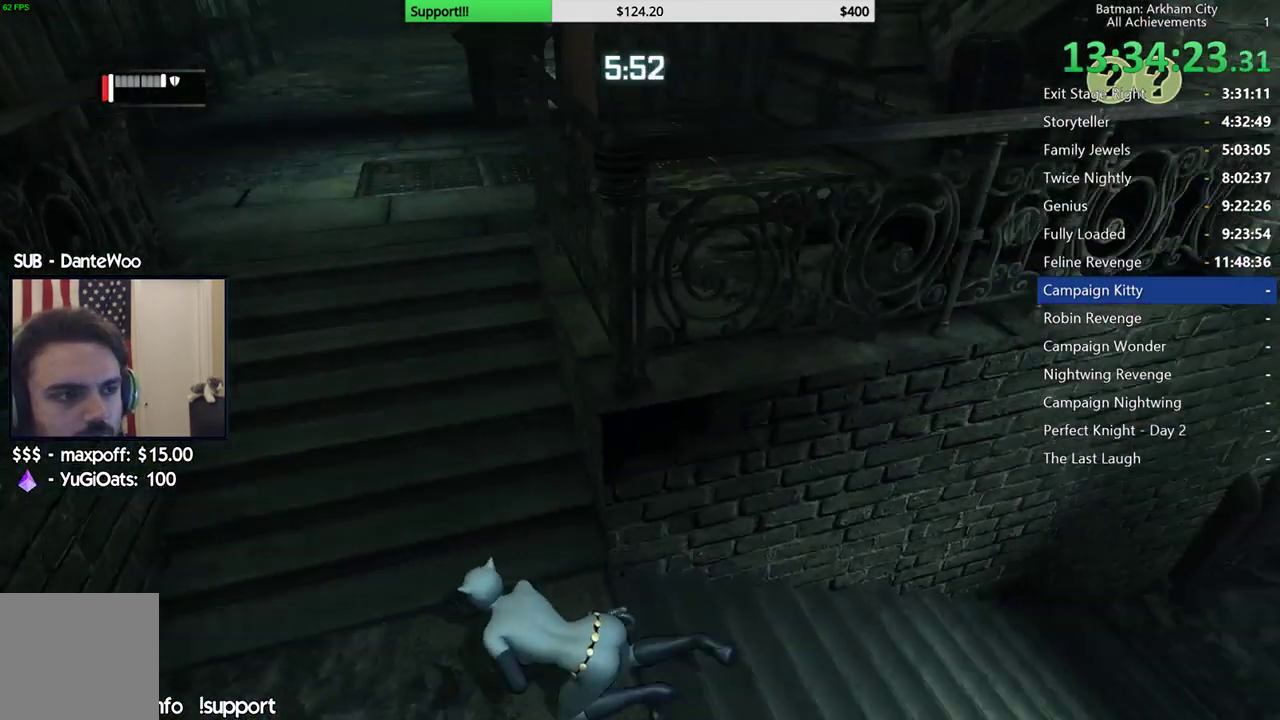
Gameplay with a controller (Xbox layout); each line is a JSON object with the inputs held at the frame after it. "button_events" lists button changes between this image and that frame as [ms after this image, input, new state], when the widget could be followed in between (sticks are given only as held states).
{"buttons": ["R2"], "left_stick": "up", "right_stick": "right", "button_events": []}
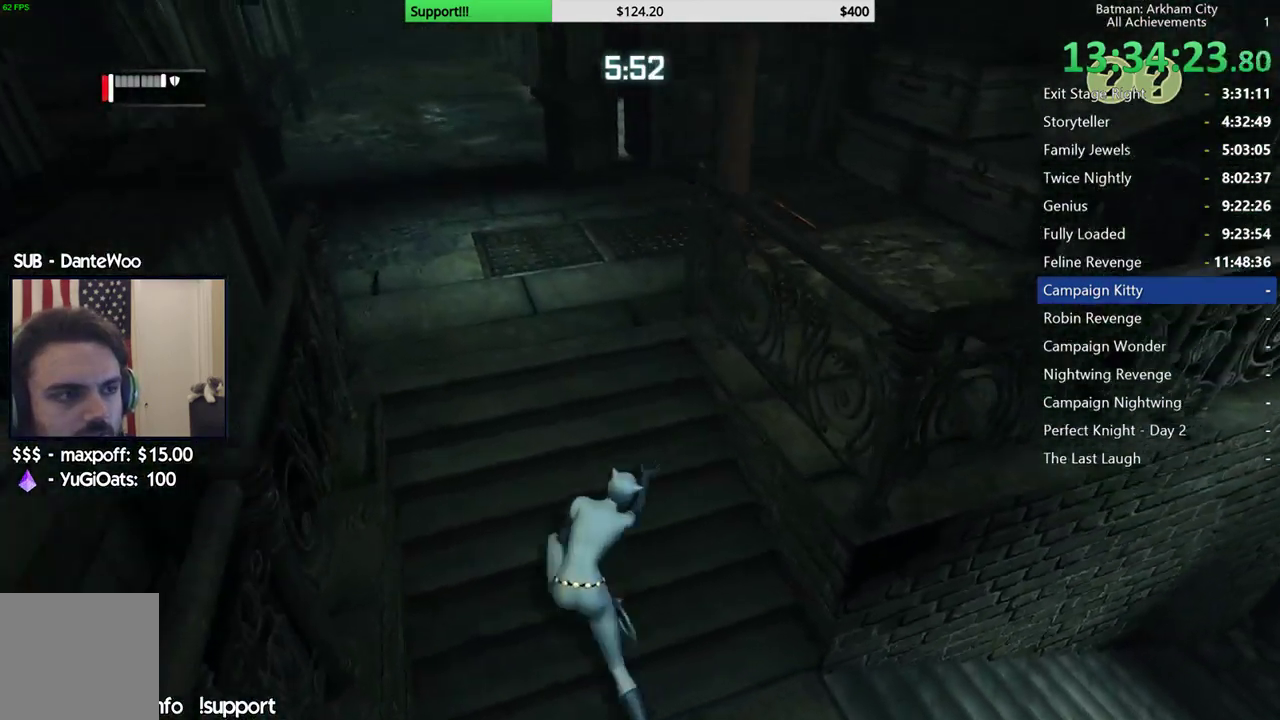
{"buttons": ["R2"], "left_stick": "up", "right_stick": "right", "button_events": []}
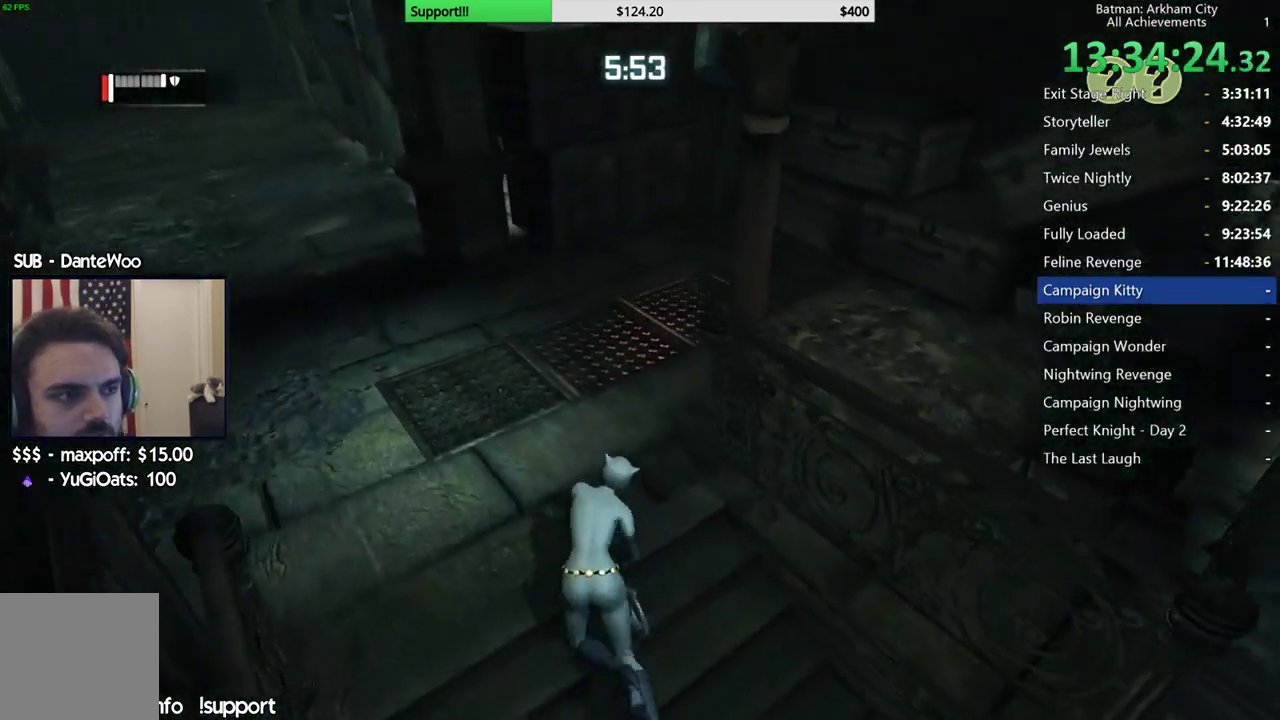
{"buttons": ["R2"], "left_stick": "up", "right_stick": "center", "button_events": []}
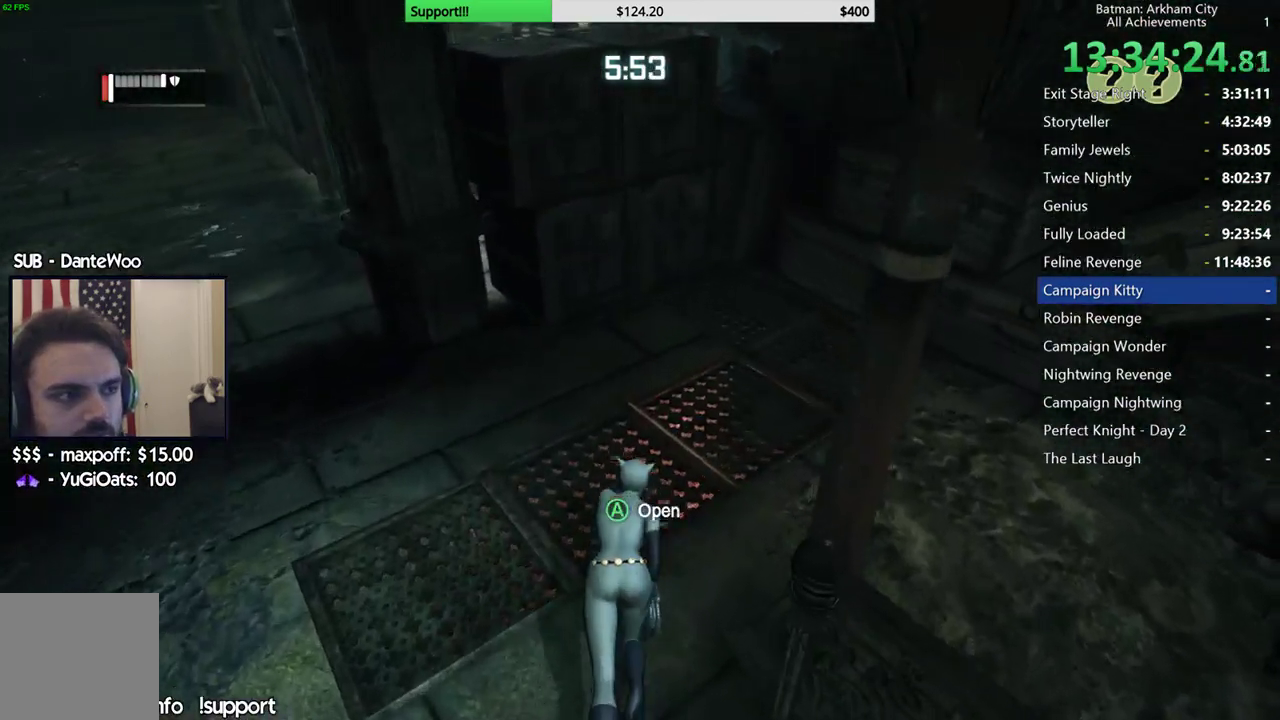
{"buttons": ["R2"], "left_stick": "up", "right_stick": "center", "button_events": [[200, "A", "down"], [367, "A", "up"]]}
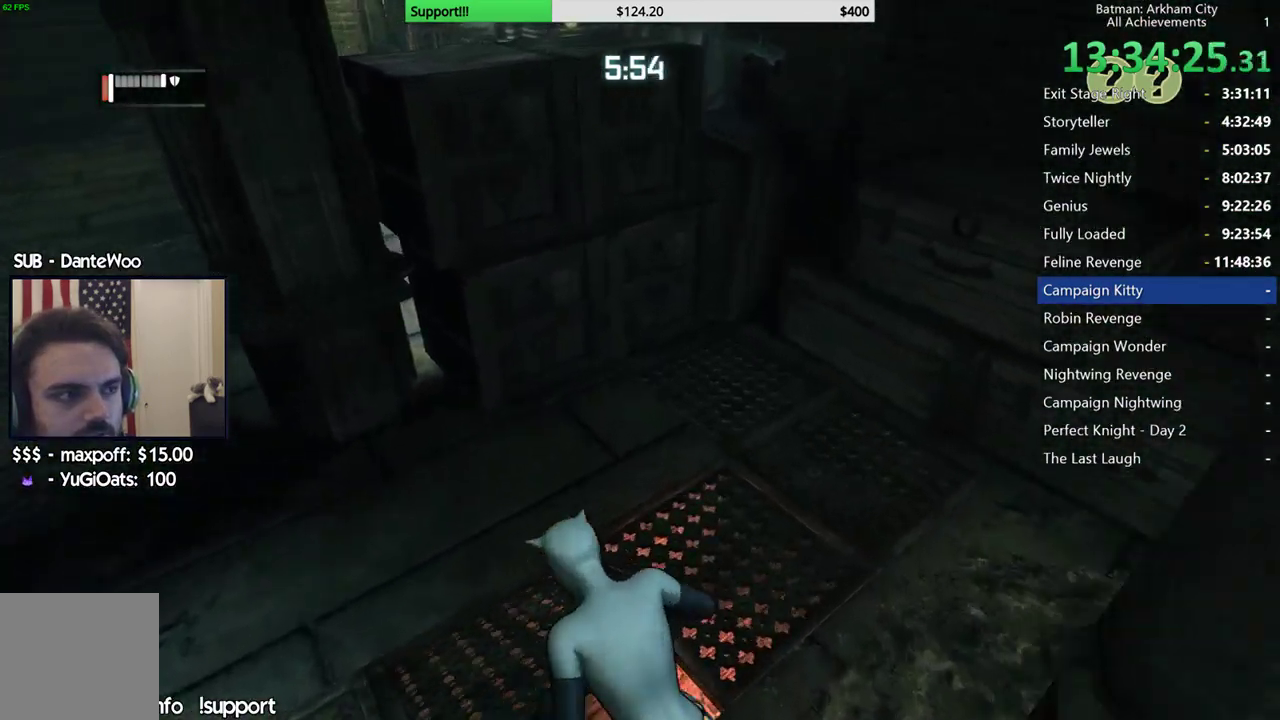
{"buttons": ["R2"], "left_stick": "up-right", "right_stick": "up", "button_events": []}
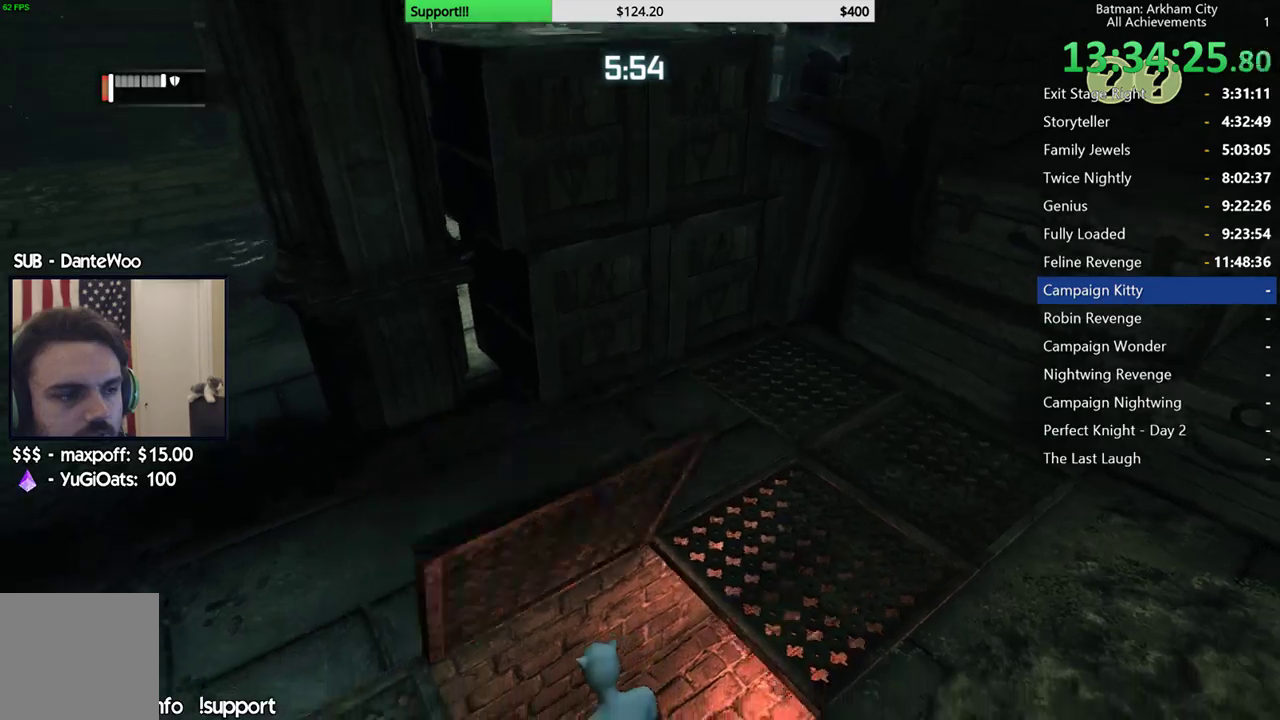
{"buttons": ["R2"], "left_stick": "up-right", "right_stick": "up-left", "button_events": []}